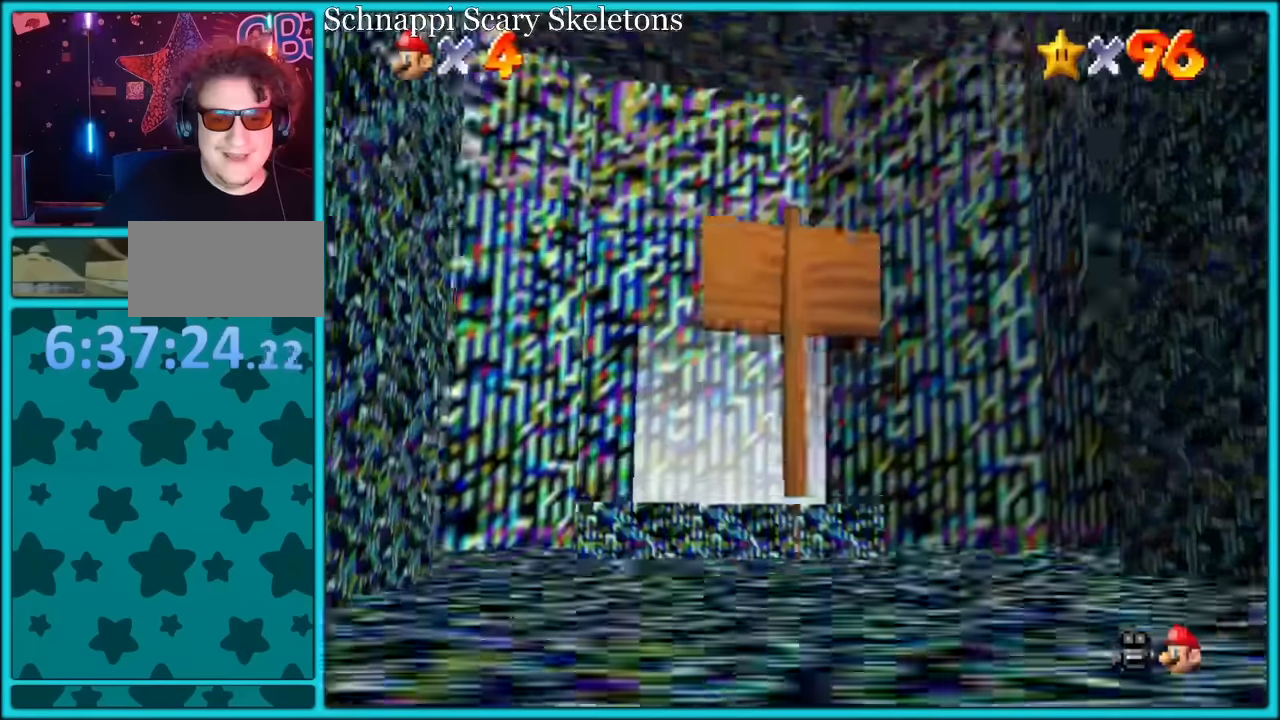
Gameplay with a controller (Nintendo layout); each line is a JSON object with the inputs held at the frame after it (dt_ms = milliseconds from this image to that frame). "button_events" lists button changes between this image and that frame as [ms after this image, input, new state], when the widget could be followed in between (sticks are given only as held states). Not read: L1 L3 R3.
{"dt_ms": 500, "buttons": [], "left_stick": "up-right", "button_events": [[117, "A", "up"]]}
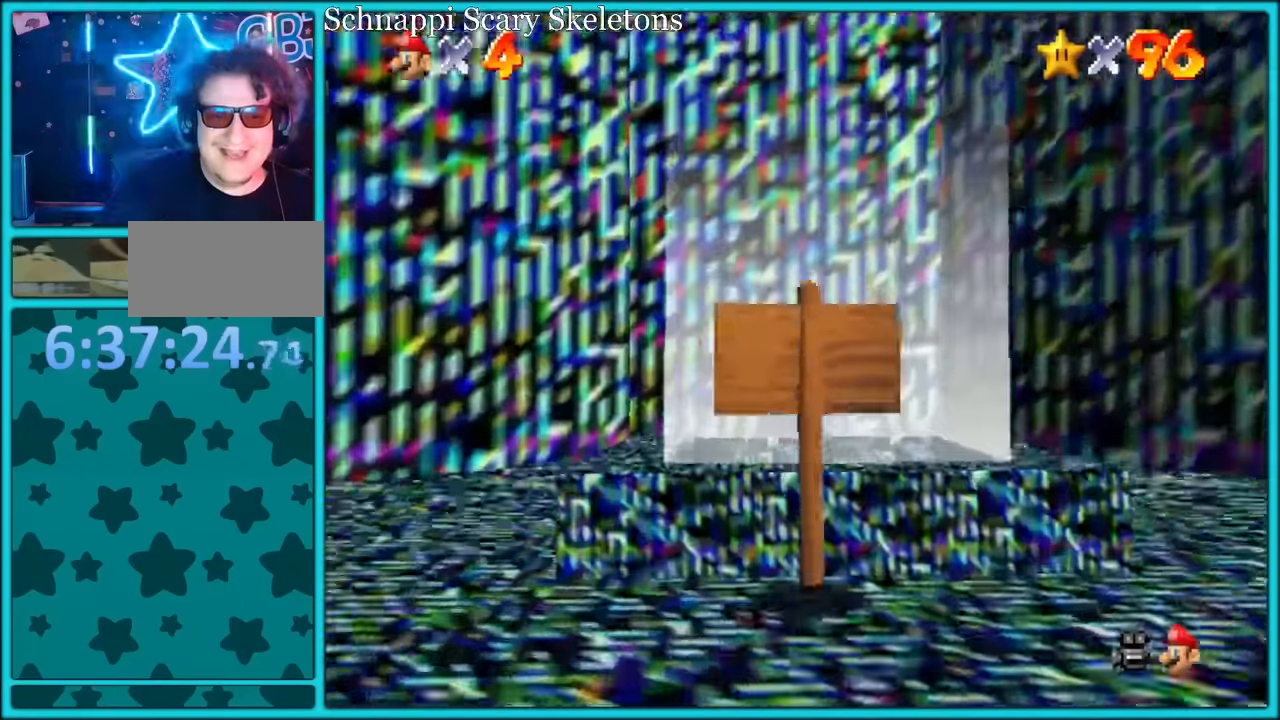
{"dt_ms": 500, "buttons": [], "left_stick": "up-right", "button_events": [[233, "A", "down"], [300, "A", "up"]]}
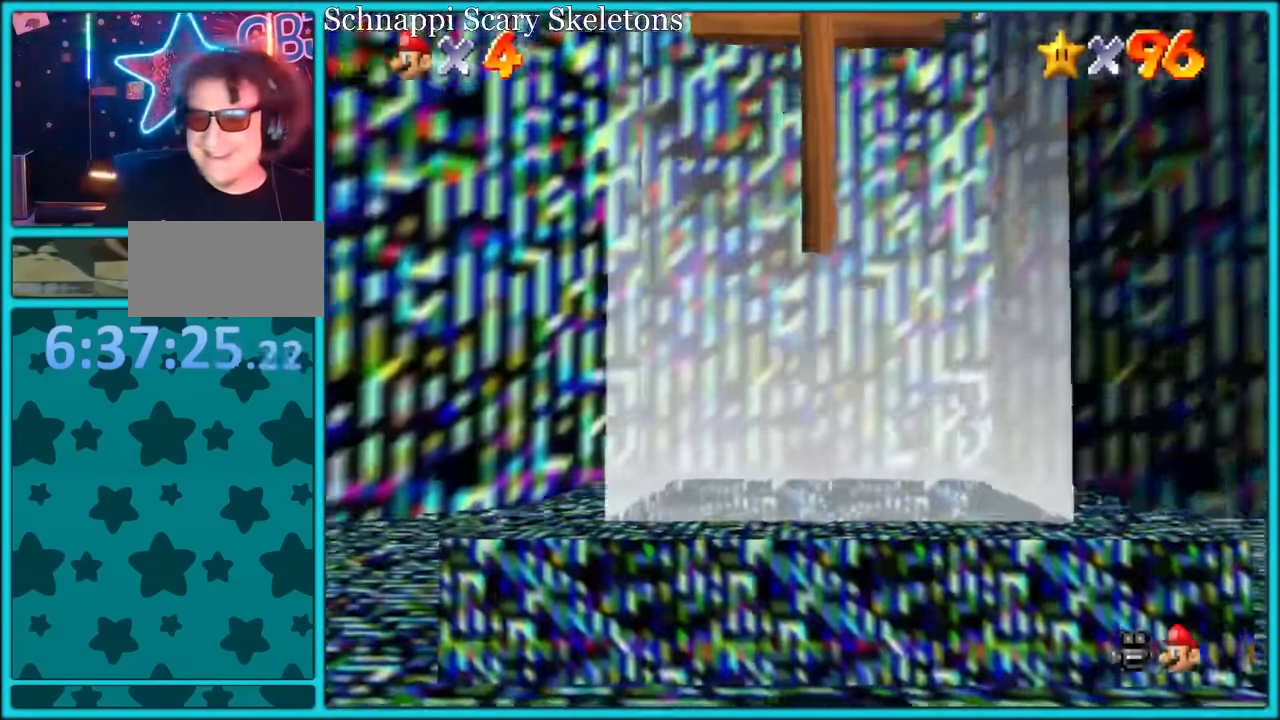
{"dt_ms": 500, "buttons": [], "left_stick": "center", "button_events": []}
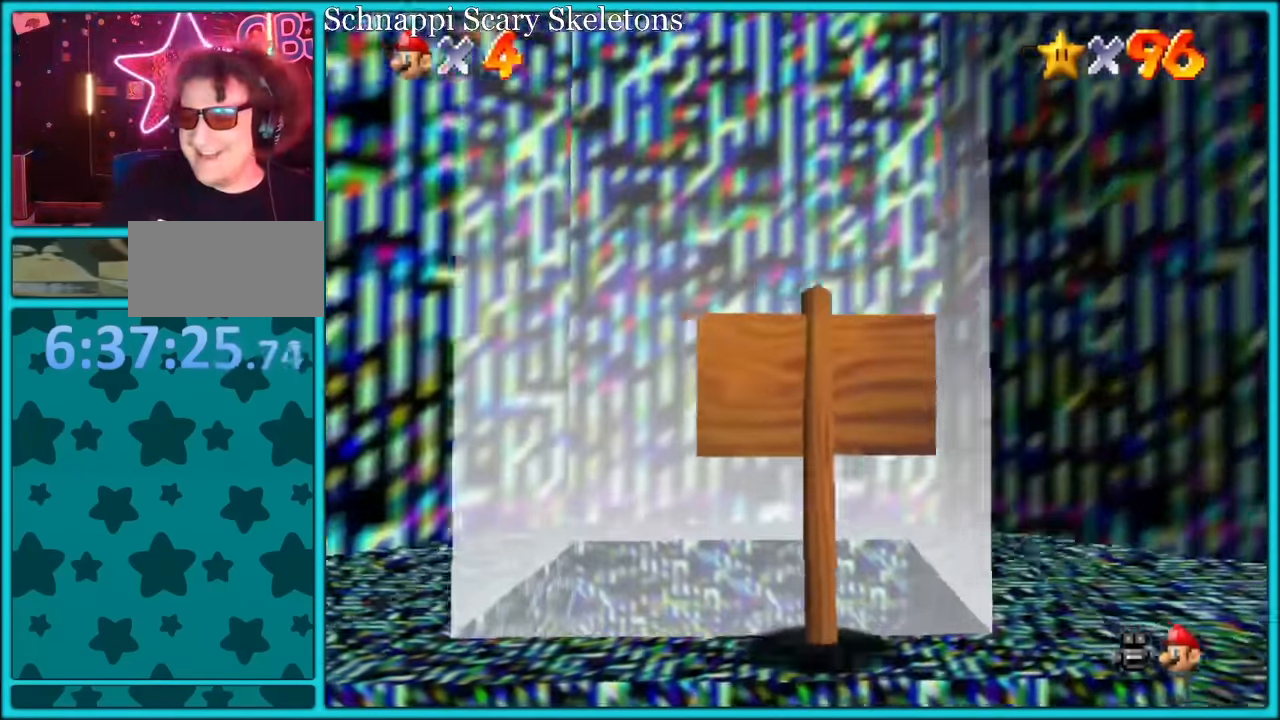
{"dt_ms": 1000, "buttons": [], "left_stick": "center", "button_events": [[100, "A", "down"], [183, "A", "up"]]}
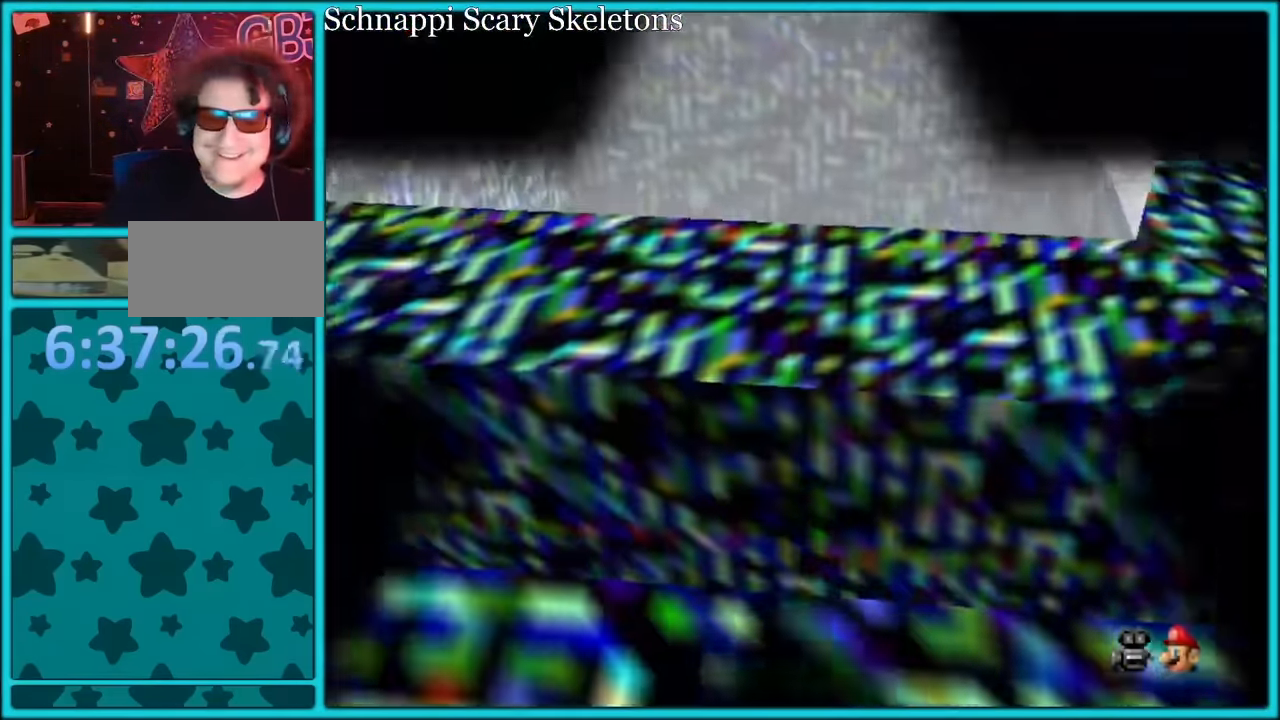
{"dt_ms": 500, "buttons": [], "left_stick": "center", "button_events": []}
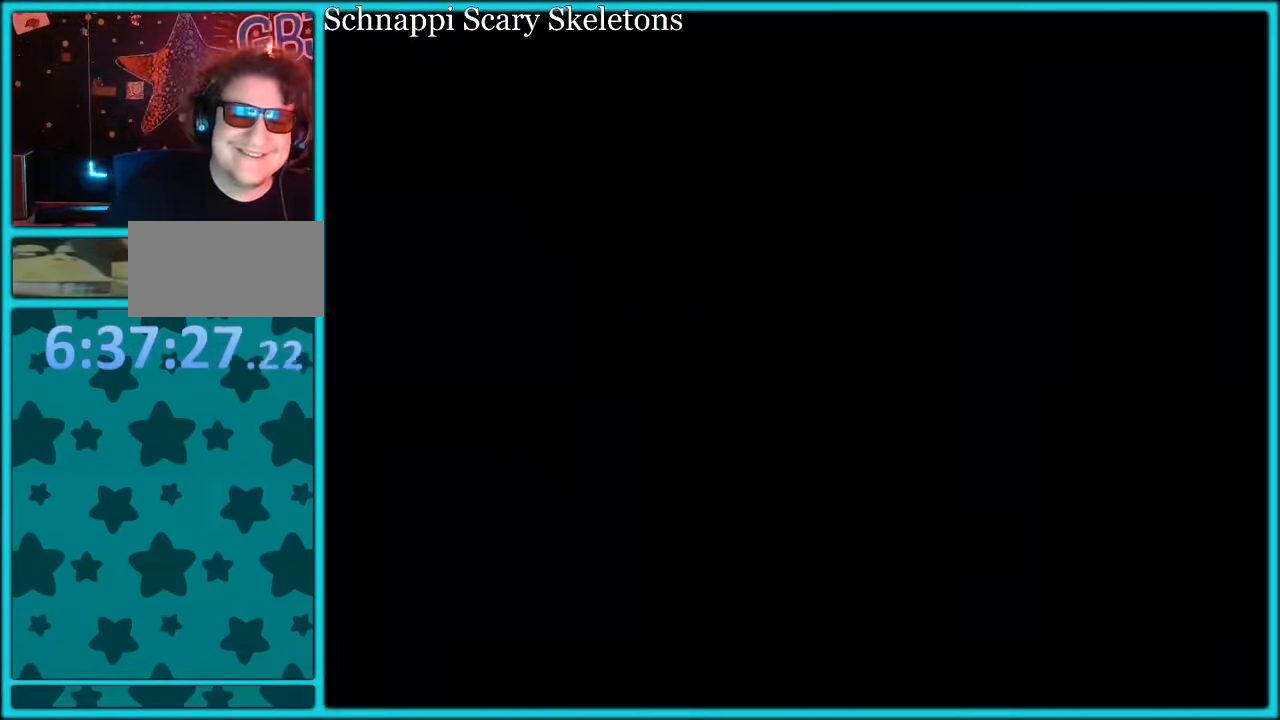
{"dt_ms": 500, "buttons": [], "left_stick": "center", "button_events": []}